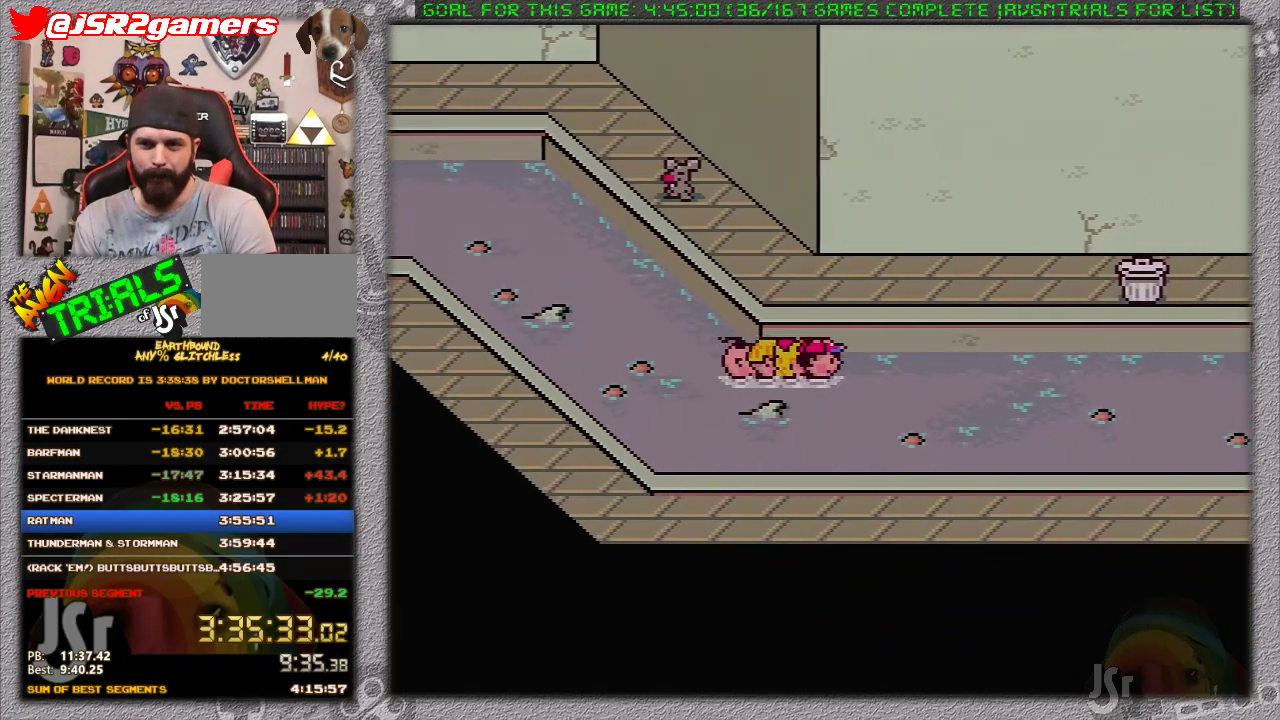
Gameplay with a controller (Nintendo layout); each line is a JSON object with the inputs held at the frame after it. "events" lists button and stick changes between this image and that frame as [ms after this image, input, new state], when the widget could be followed in between. Not read: L1 L3 R3.
{"buttons": ["DPAD_RIGHT"], "events": []}
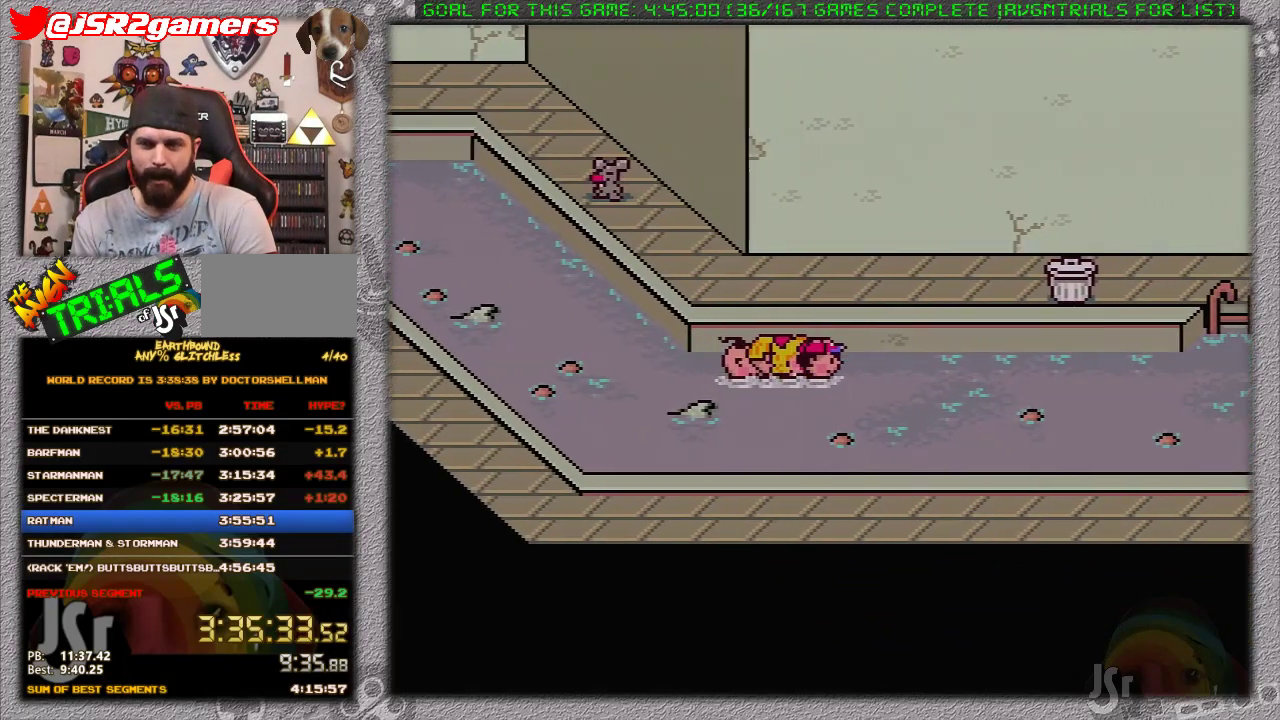
{"buttons": ["DPAD_RIGHT"], "events": [[317, "DPAD_DOWN", "down"], [417, "DPAD_DOWN", "up"]]}
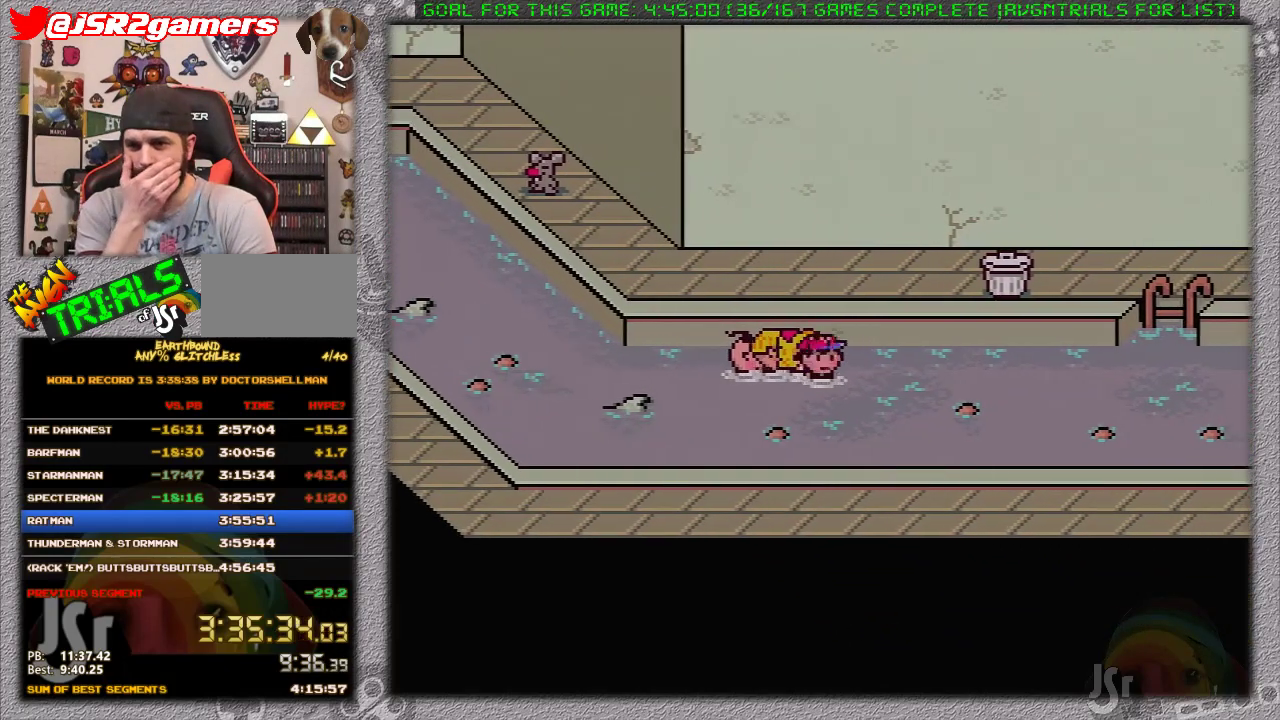
{"buttons": ["DPAD_RIGHT"], "events": []}
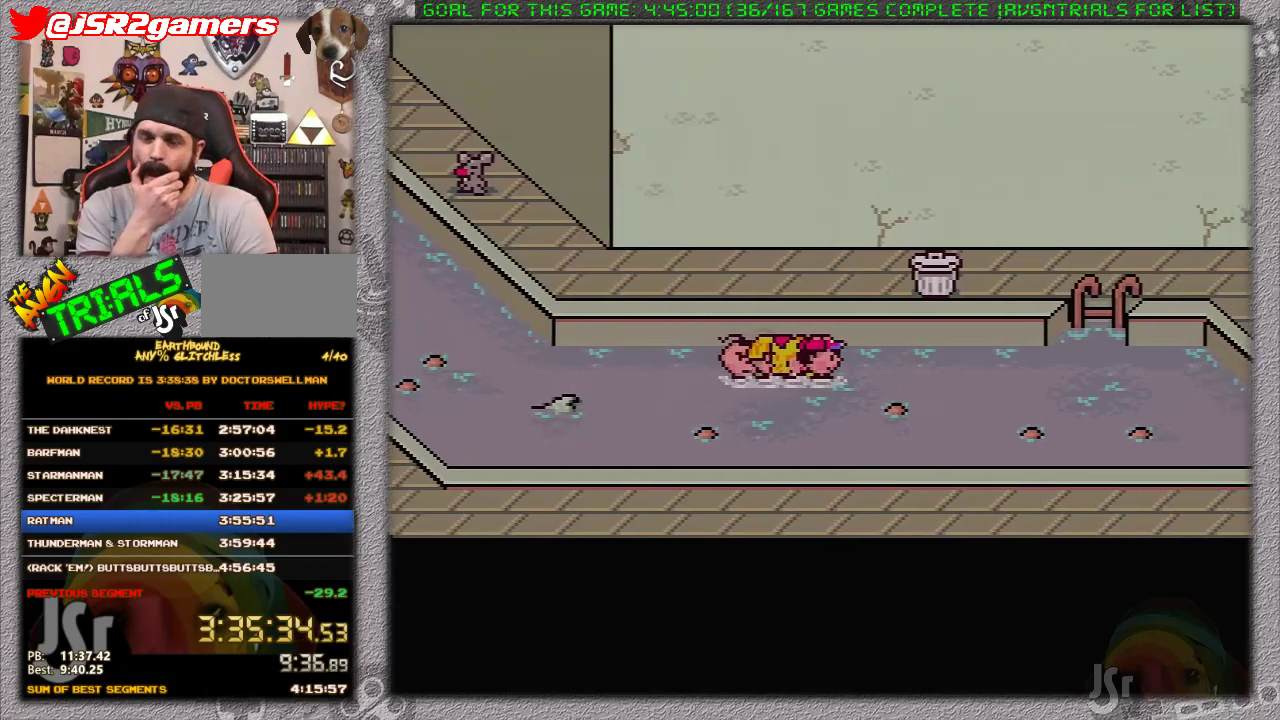
{"buttons": ["DPAD_RIGHT"], "events": []}
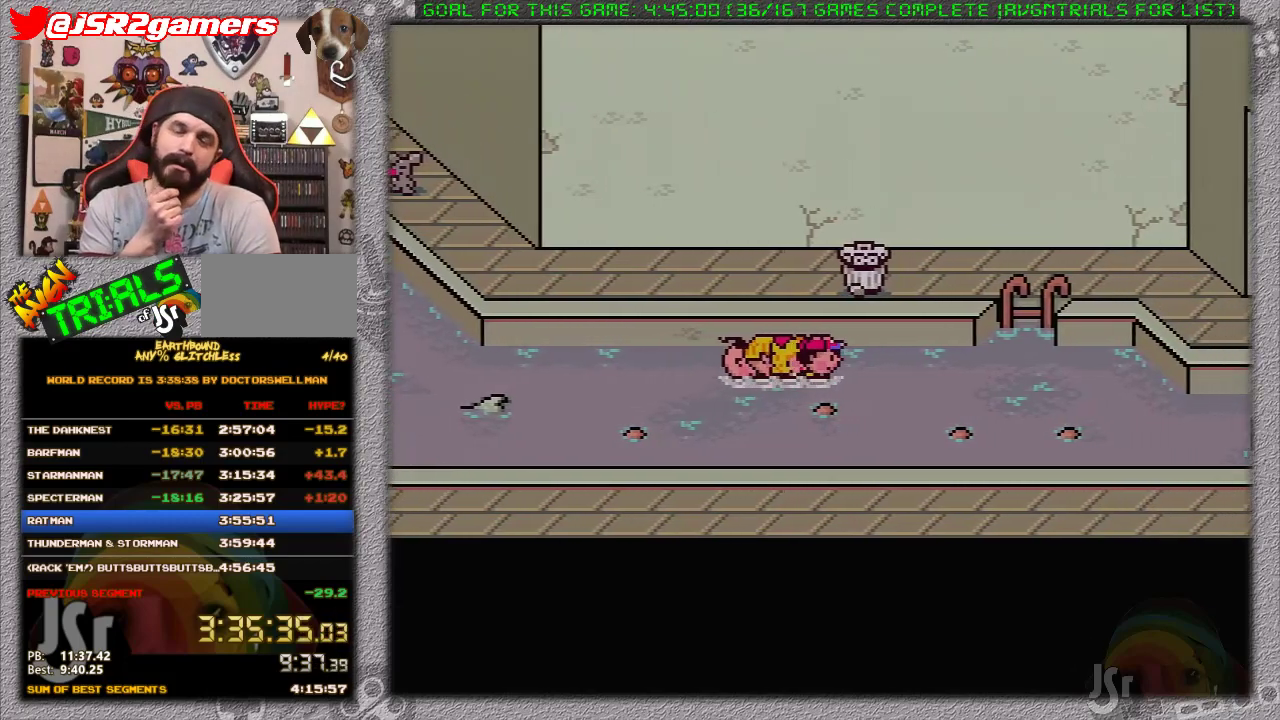
{"buttons": ["DPAD_RIGHT"], "events": []}
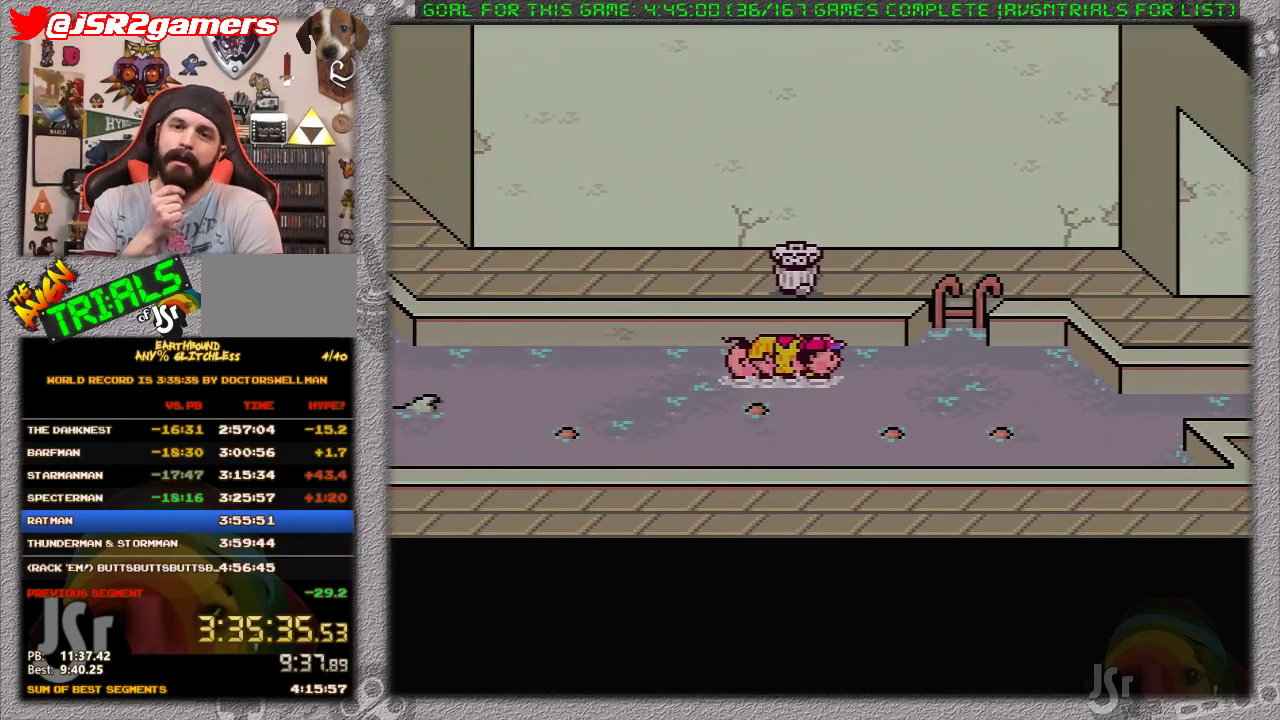
{"buttons": ["DPAD_RIGHT"], "events": []}
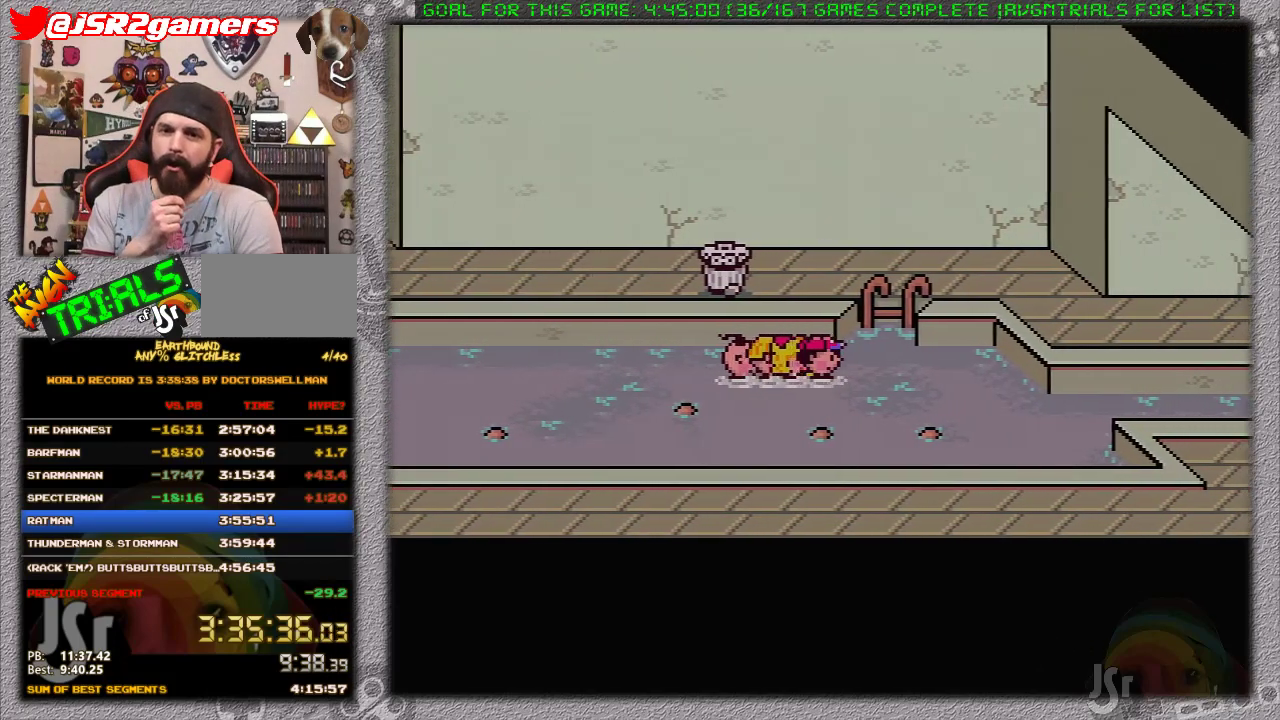
{"buttons": ["DPAD_RIGHT"], "events": []}
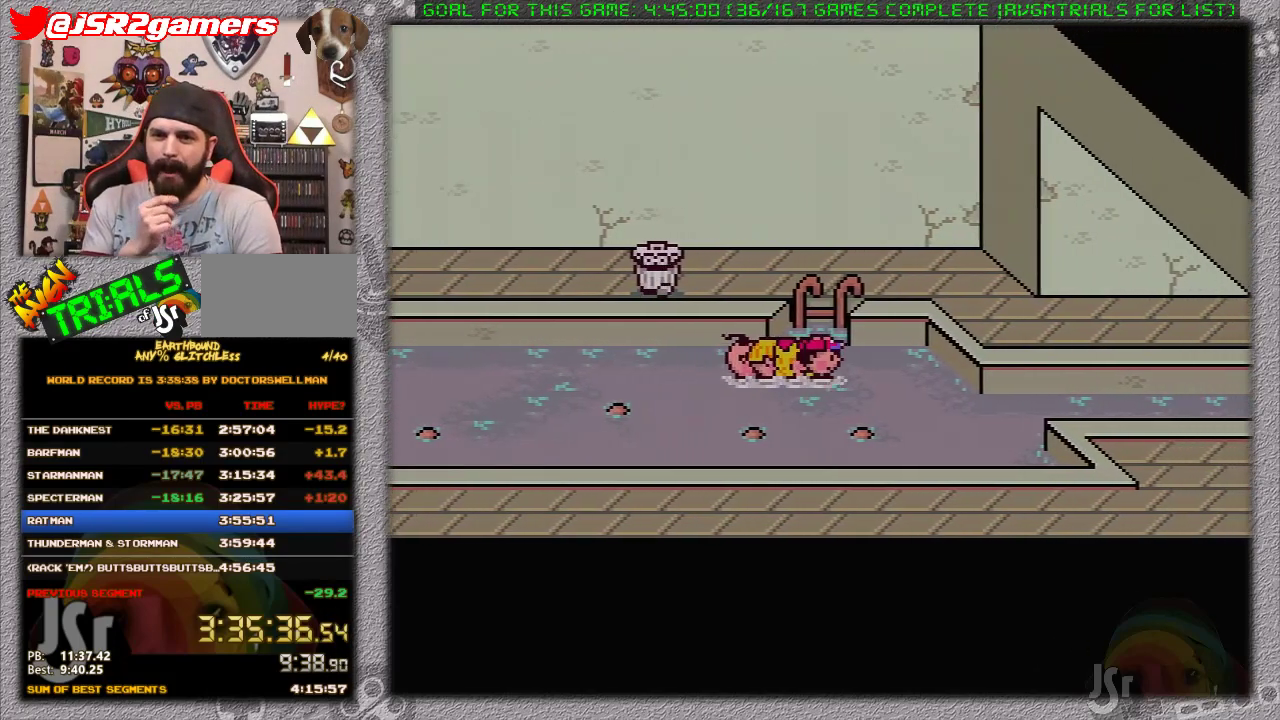
{"buttons": ["DPAD_RIGHT"], "events": [[167, "DPAD_DOWN", "down"], [500, "DPAD_DOWN", "up"]]}
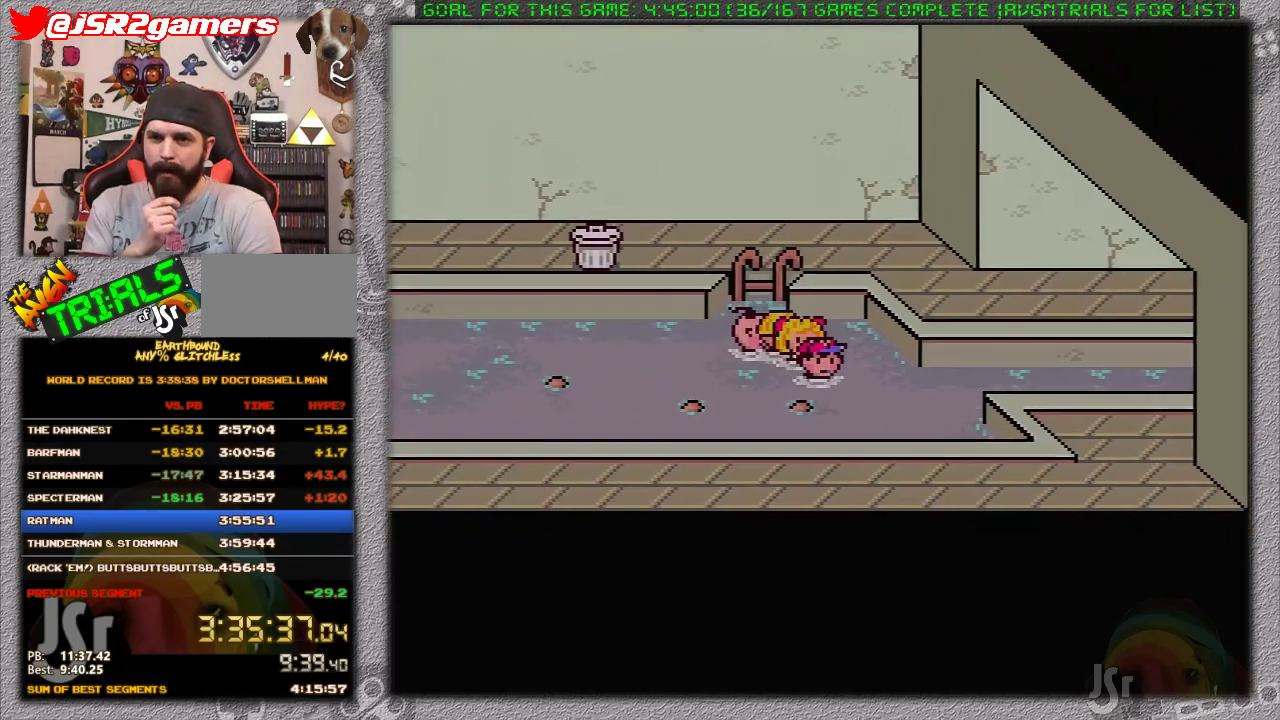
{"buttons": ["DPAD_RIGHT"], "events": []}
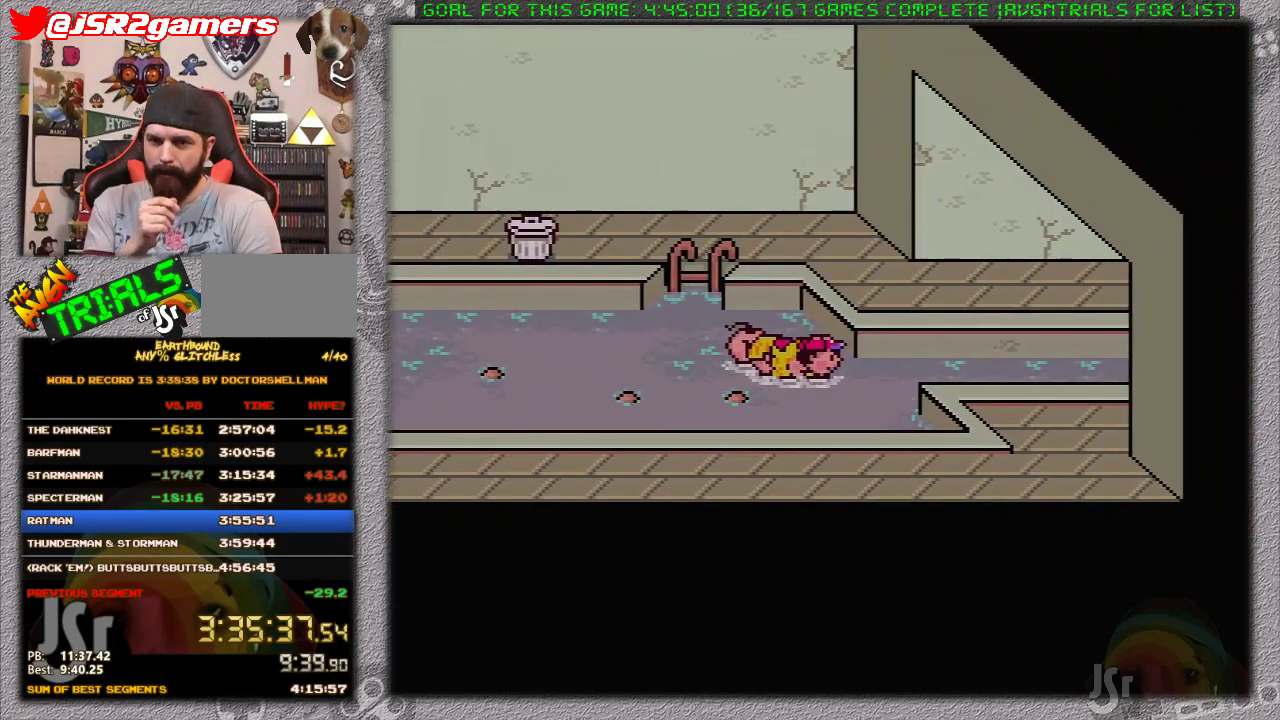
{"buttons": ["DPAD_RIGHT"], "events": []}
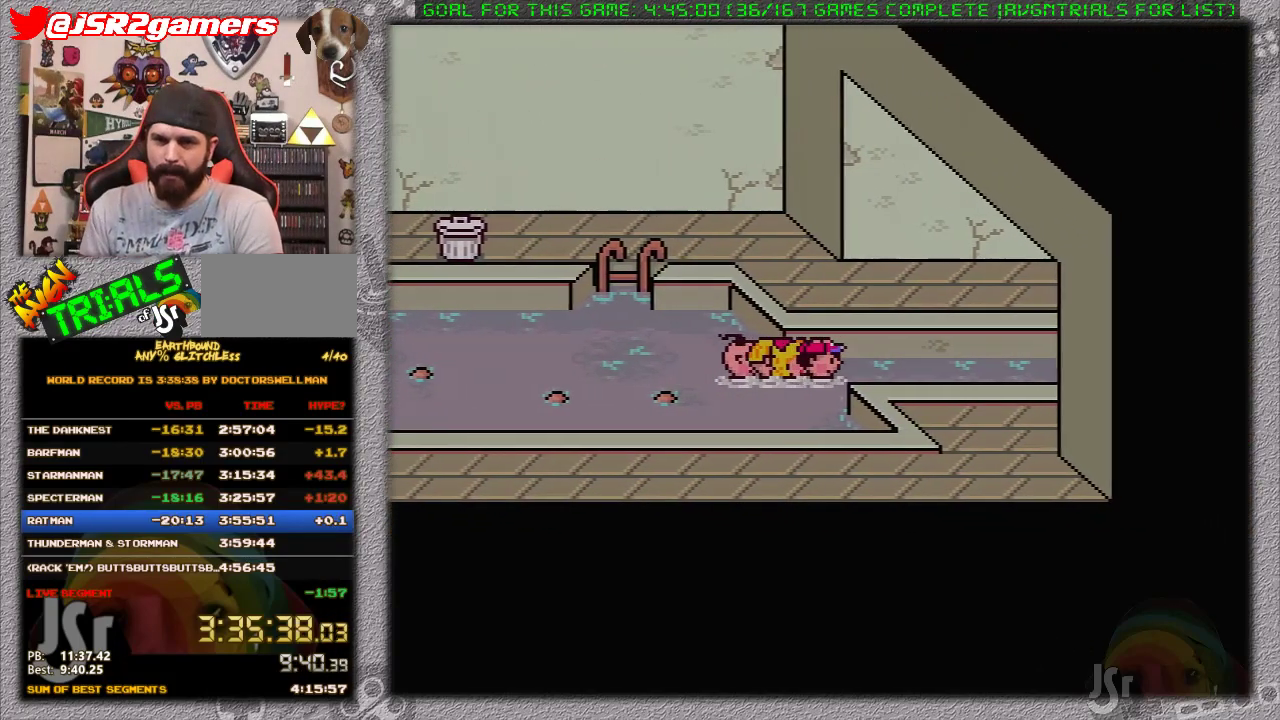
{"buttons": ["DPAD_RIGHT"], "events": []}
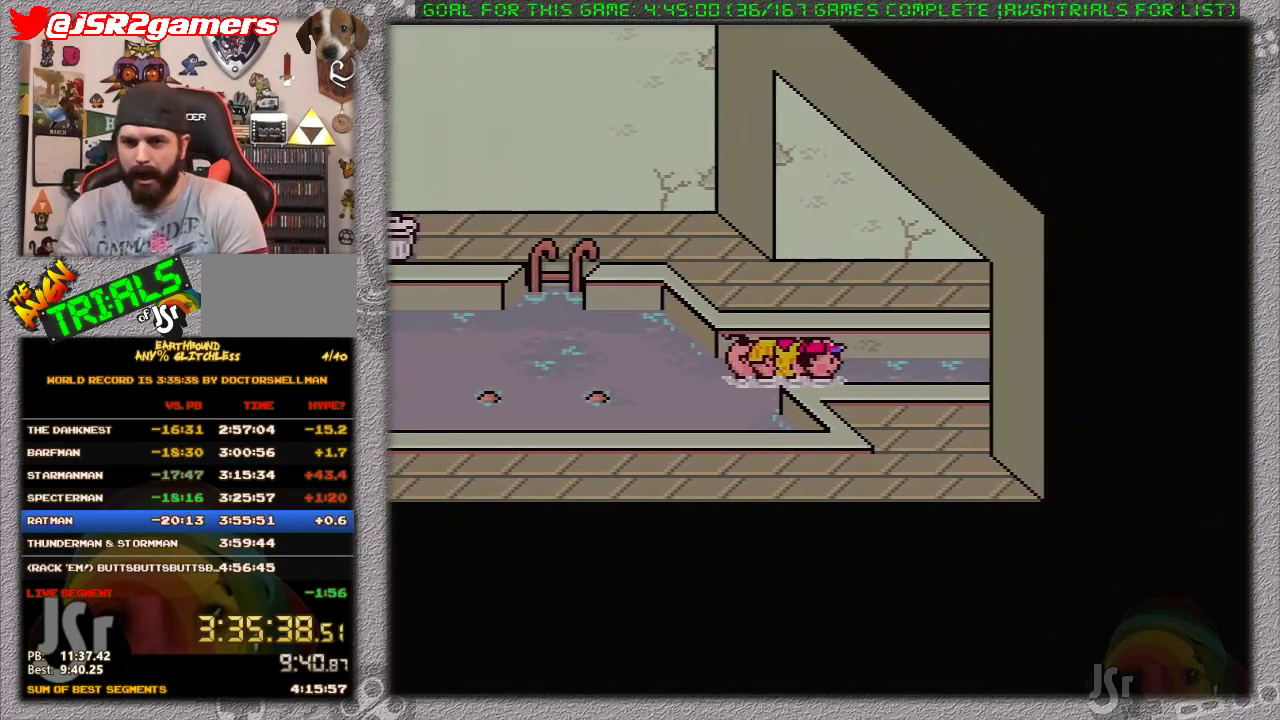
{"buttons": ["DPAD_RIGHT"], "events": []}
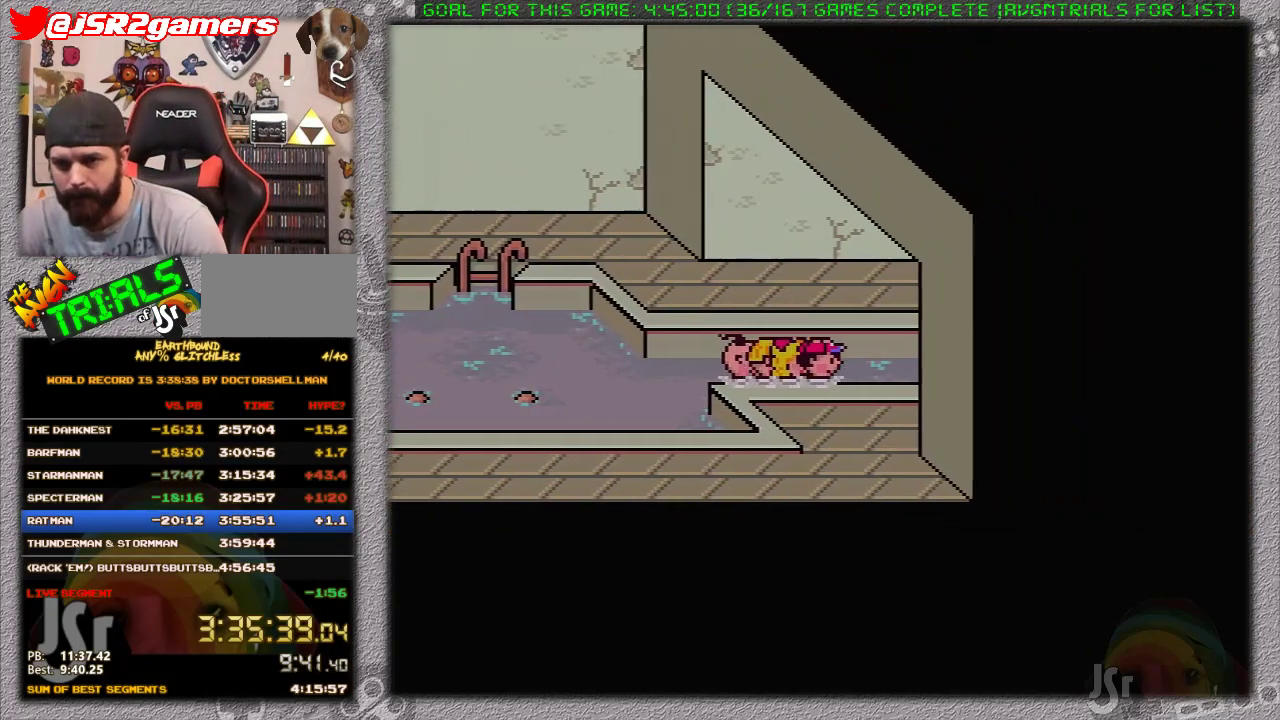
{"buttons": ["DPAD_RIGHT"], "events": []}
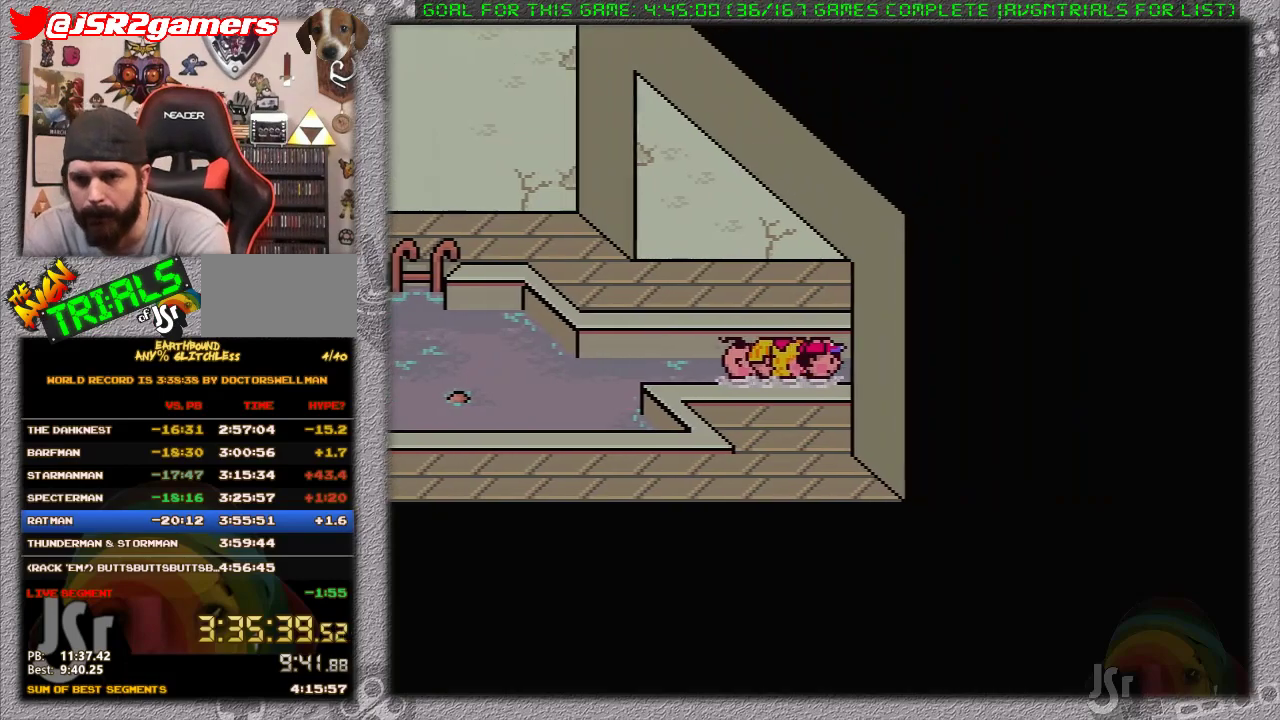
{"buttons": [], "events": [[367, "DPAD_RIGHT", "up"]]}
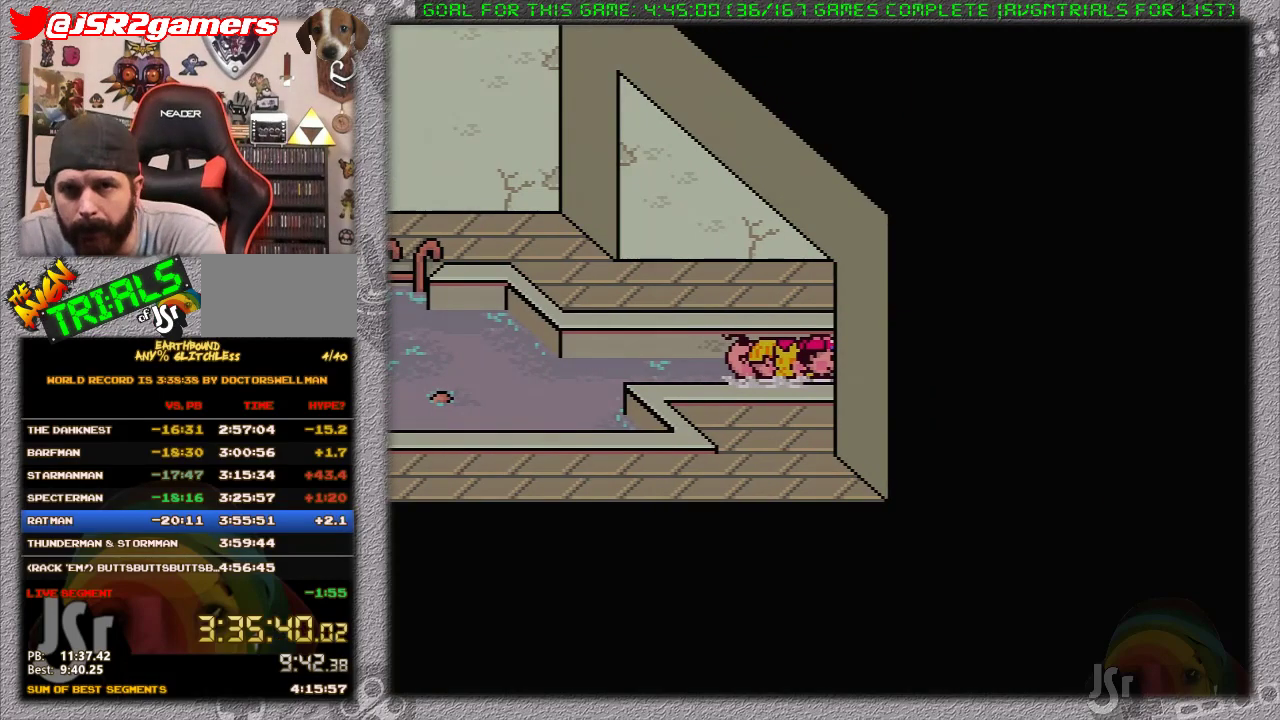
{"buttons": [], "events": []}
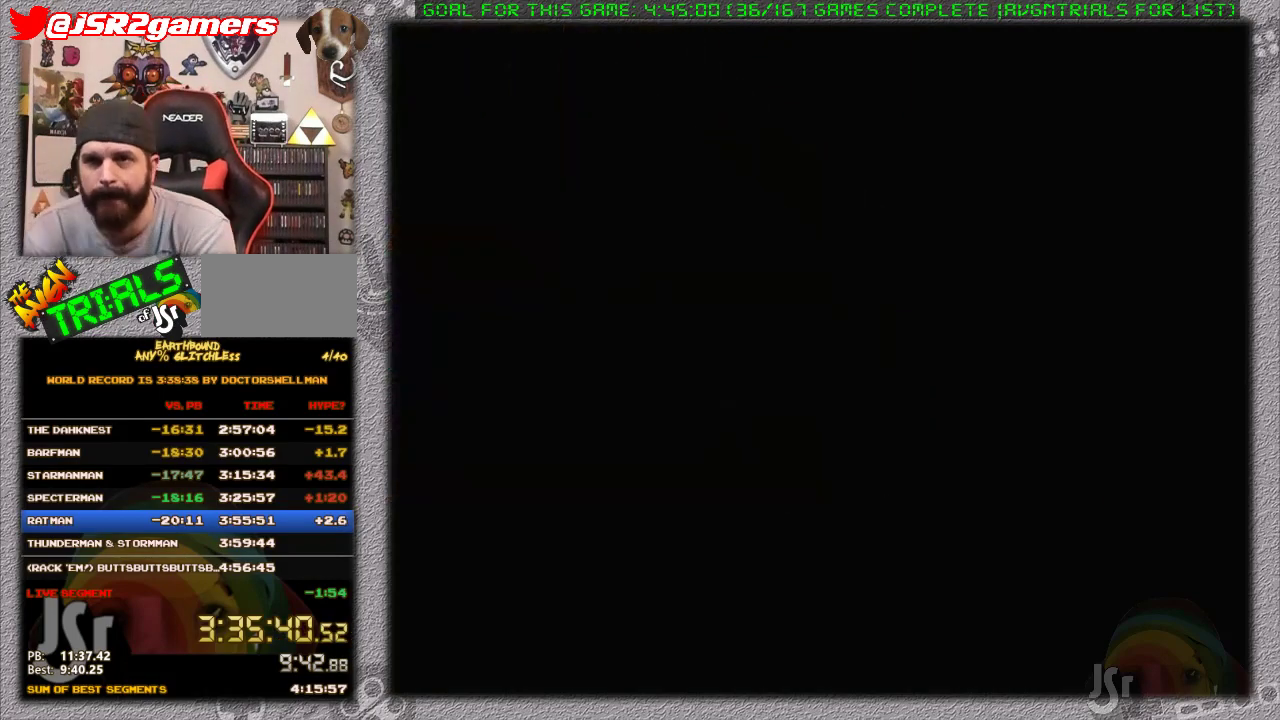
{"buttons": [], "events": [[50, "DPAD_RIGHT", "down"], [250, "DPAD_RIGHT", "up"]]}
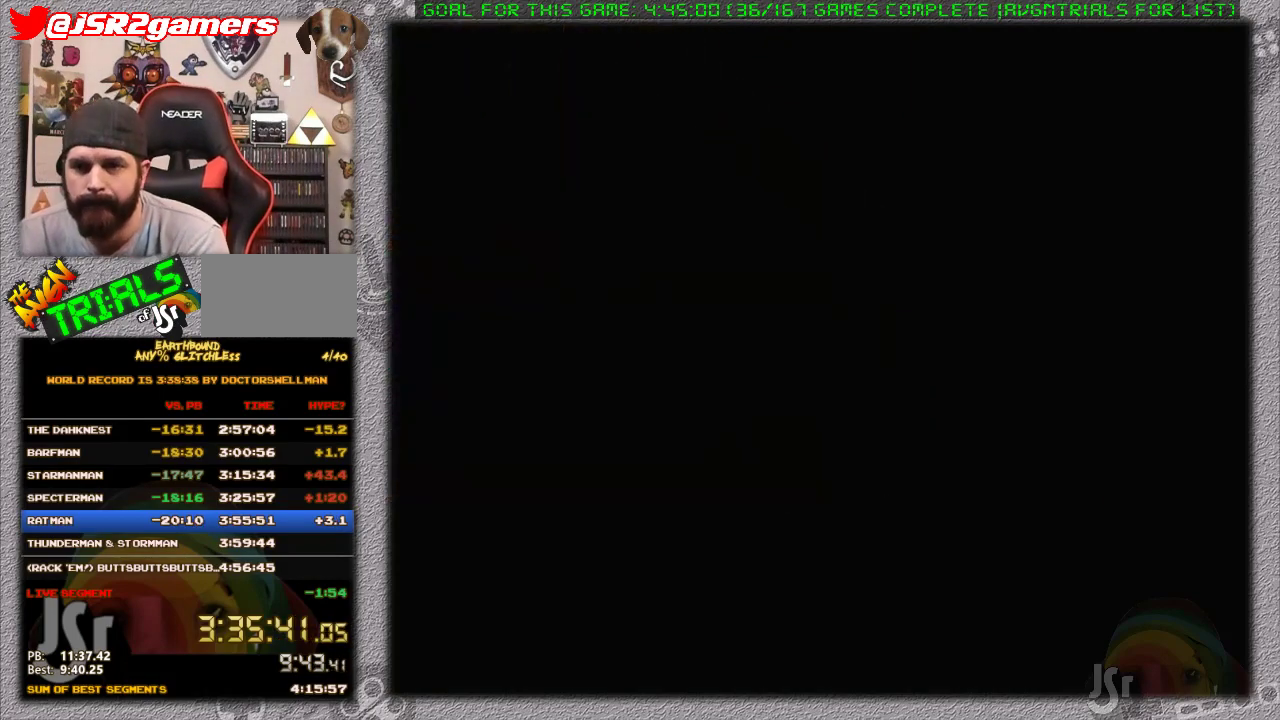
{"buttons": ["DPAD_RIGHT"], "events": [[83, "DPAD_RIGHT", "down"]]}
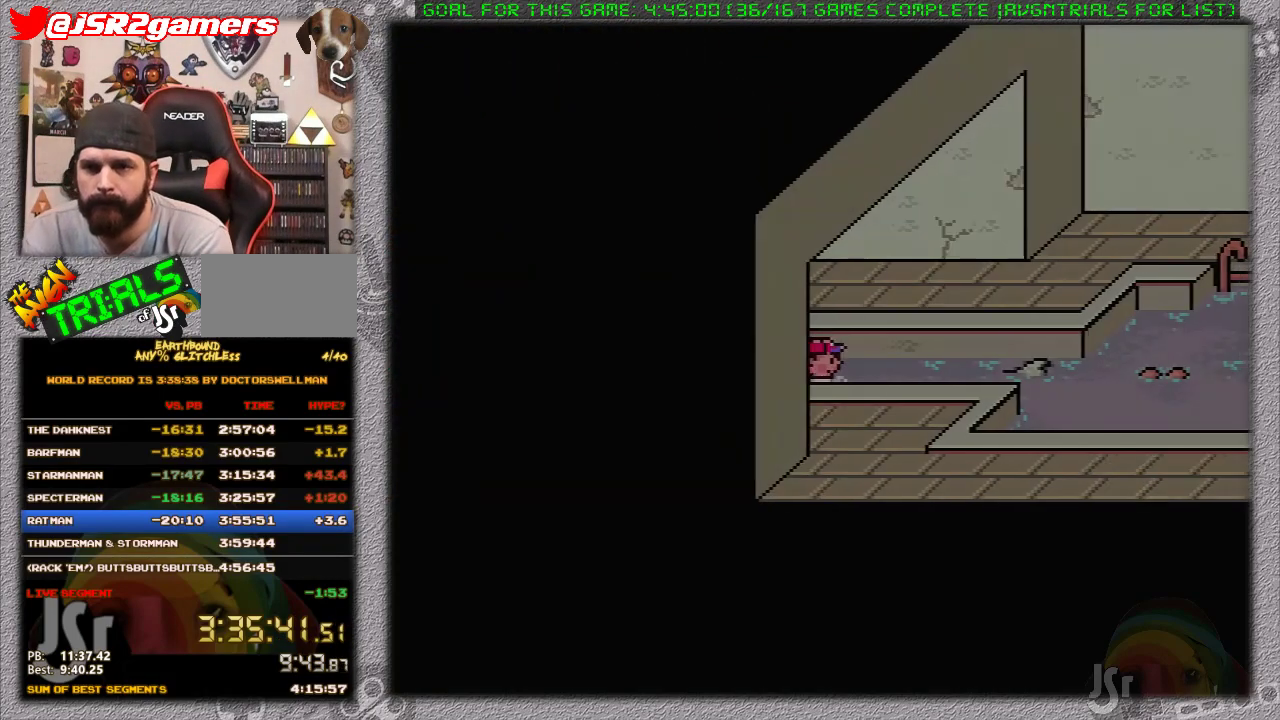
{"buttons": ["DPAD_RIGHT"], "events": []}
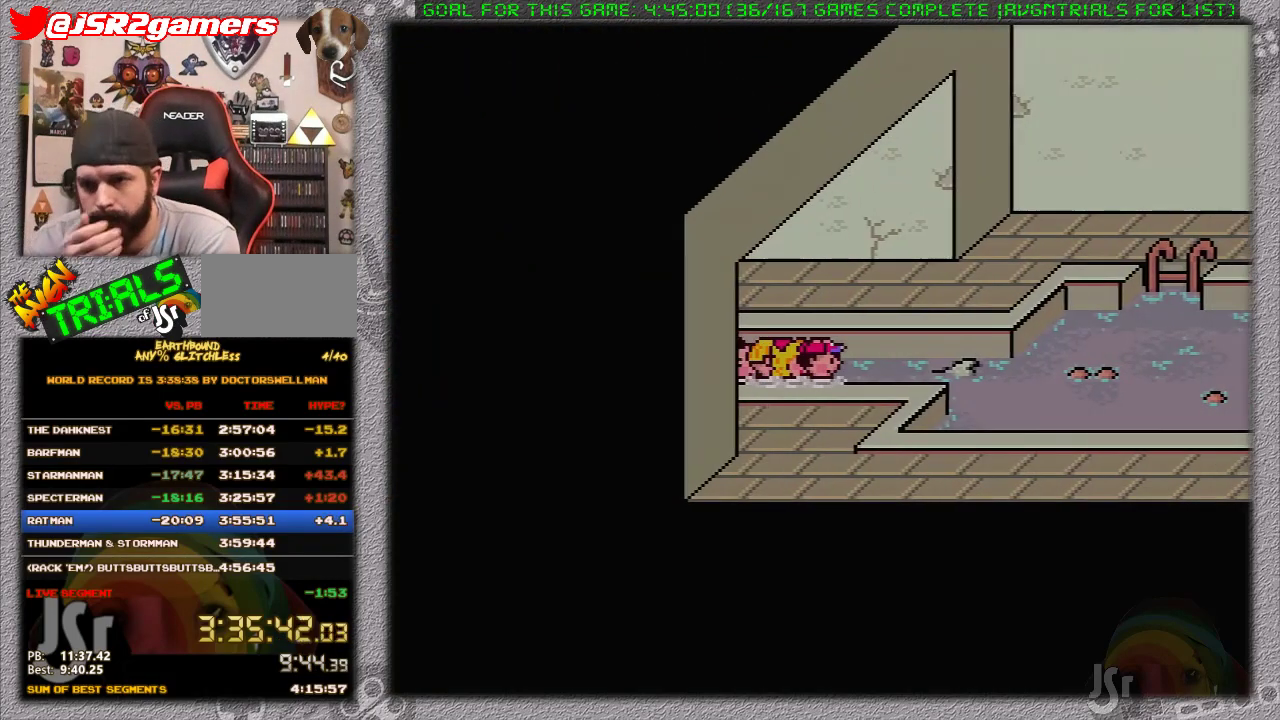
{"buttons": ["DPAD_RIGHT"], "events": []}
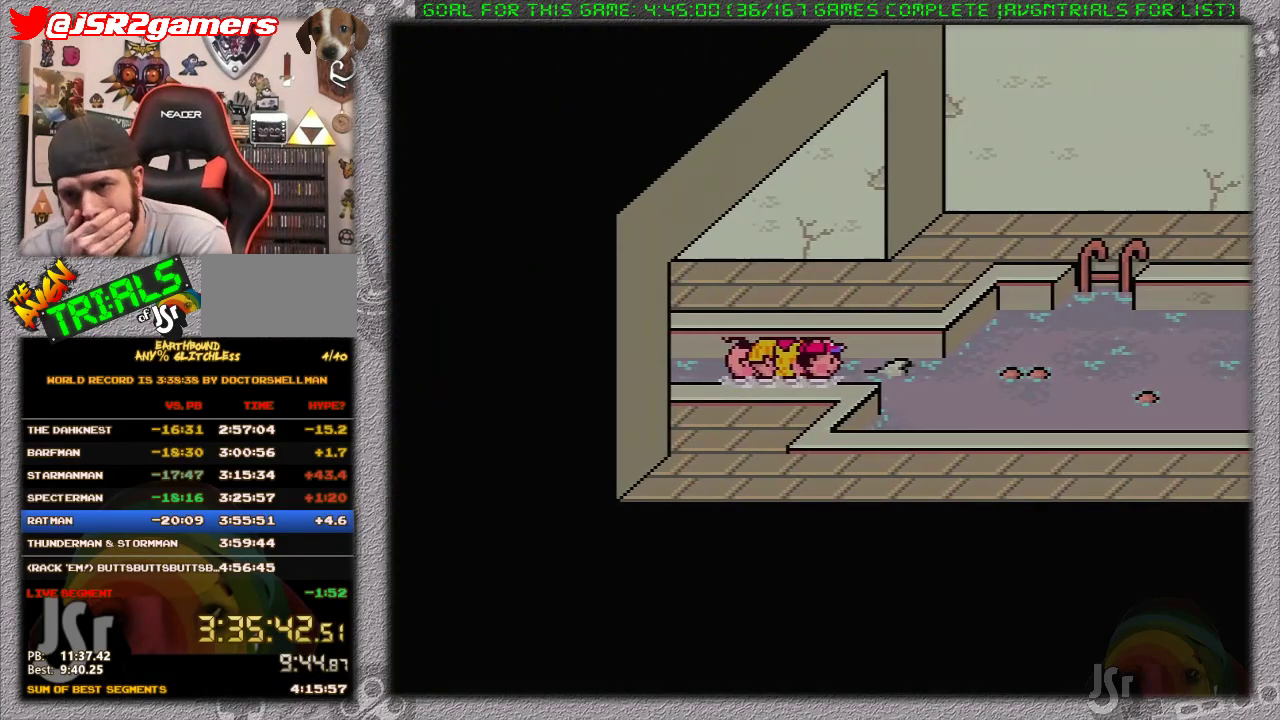
{"buttons": ["DPAD_RIGHT"], "events": []}
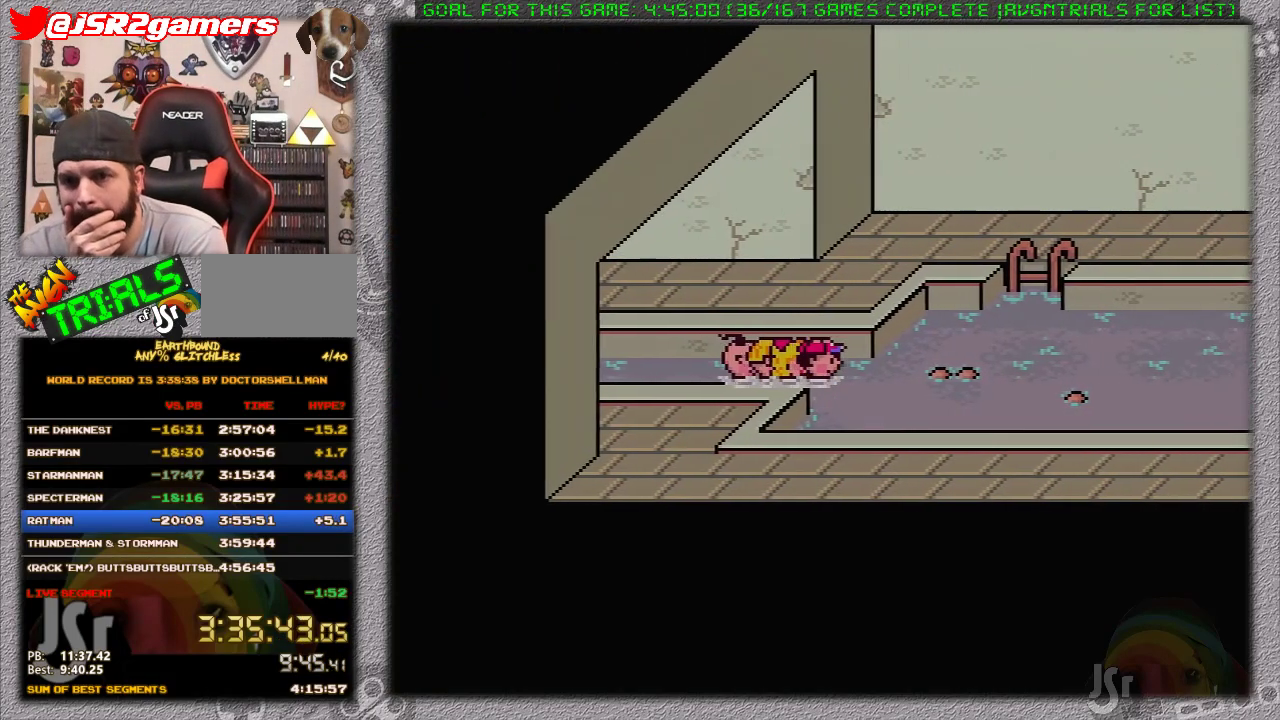
{"buttons": ["DPAD_RIGHT"], "events": []}
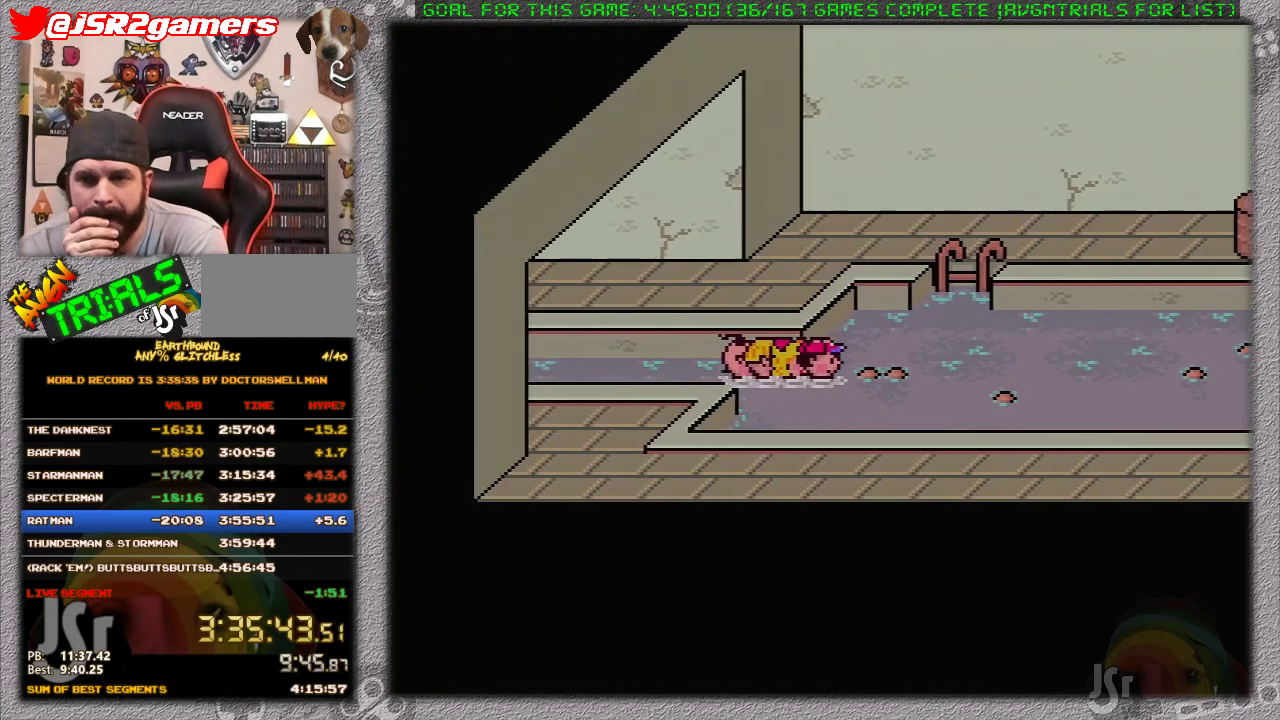
{"buttons": ["DPAD_RIGHT"], "events": []}
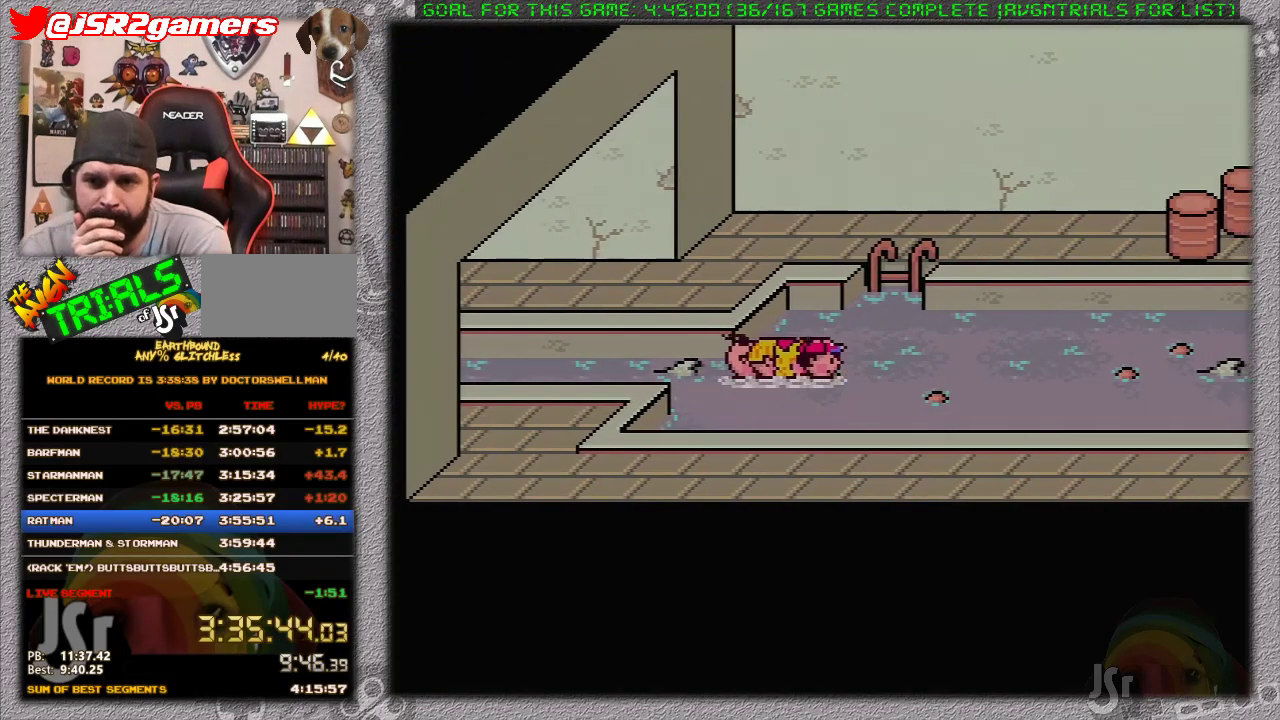
{"buttons": ["DPAD_RIGHT"], "events": []}
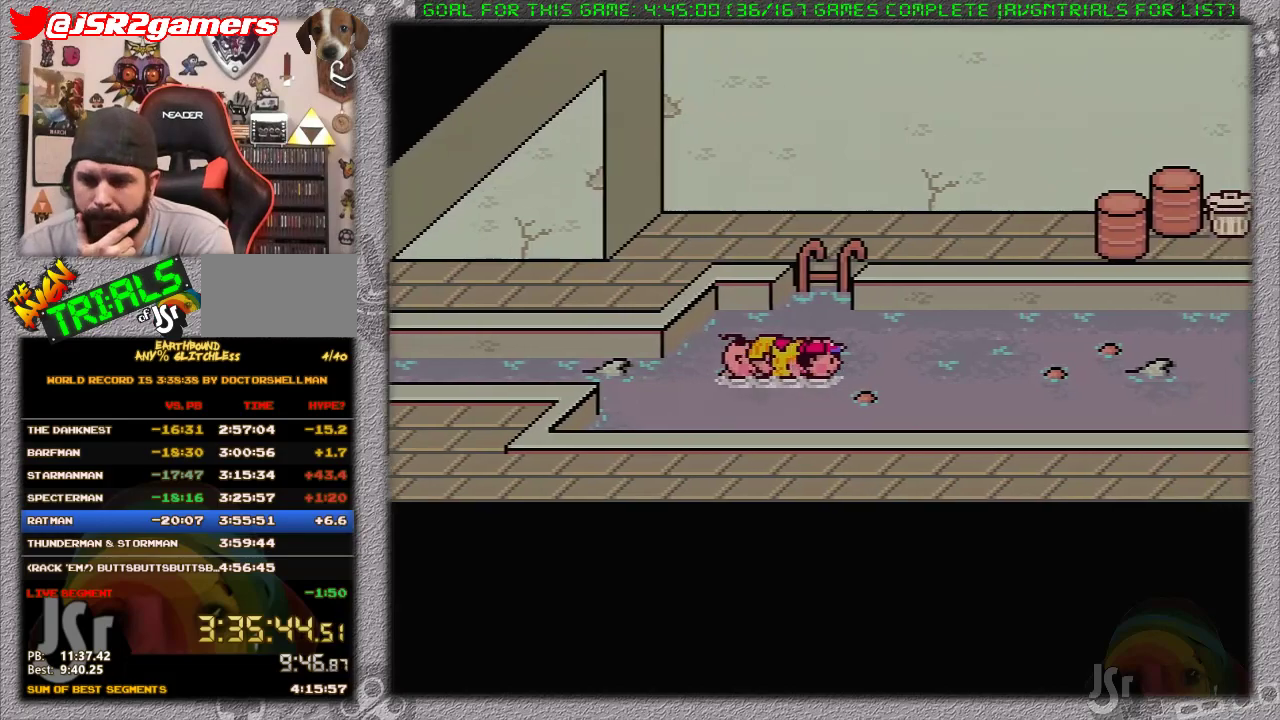
{"buttons": ["DPAD_RIGHT"], "events": []}
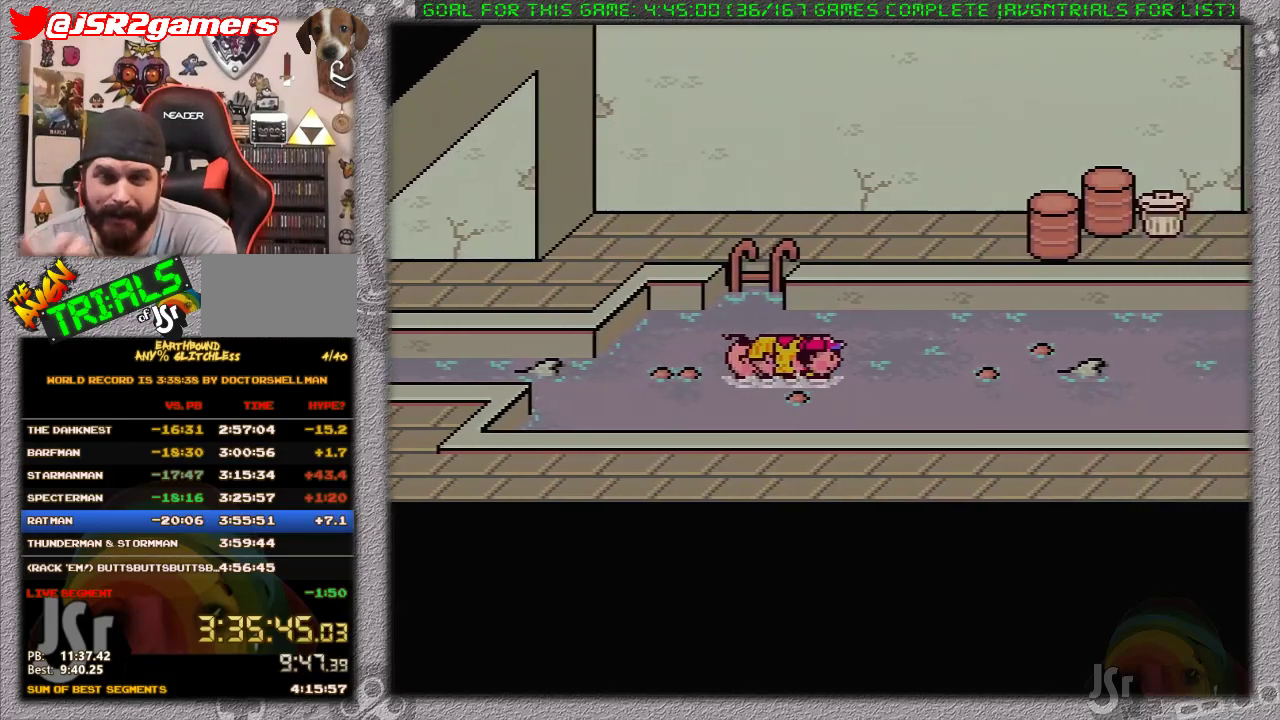
{"buttons": ["DPAD_RIGHT"], "events": []}
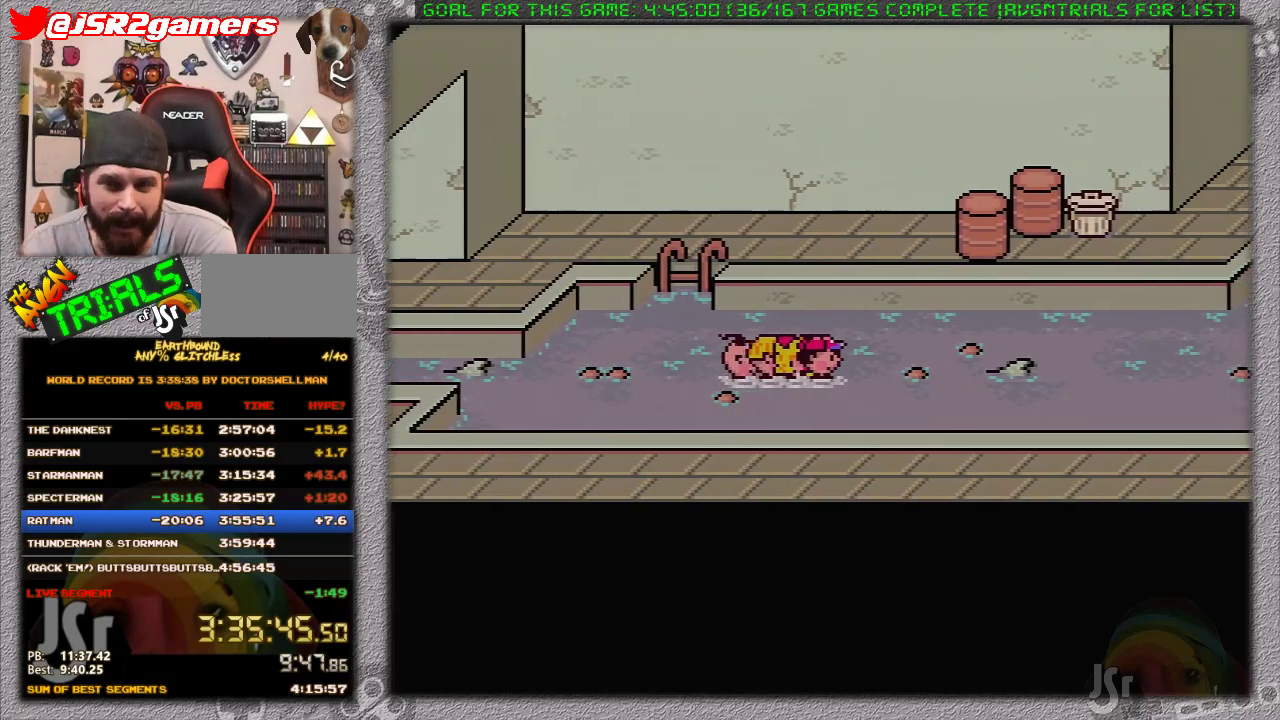
{"buttons": ["DPAD_RIGHT"], "events": []}
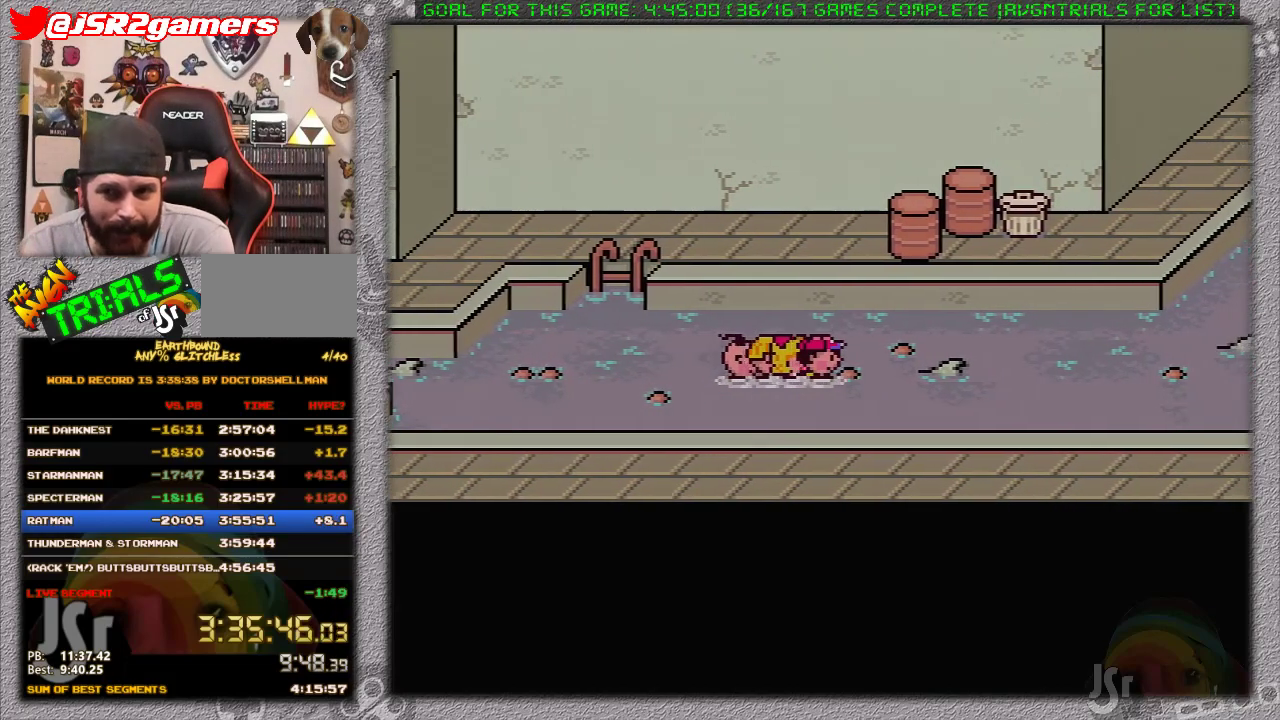
{"buttons": ["DPAD_RIGHT"], "events": []}